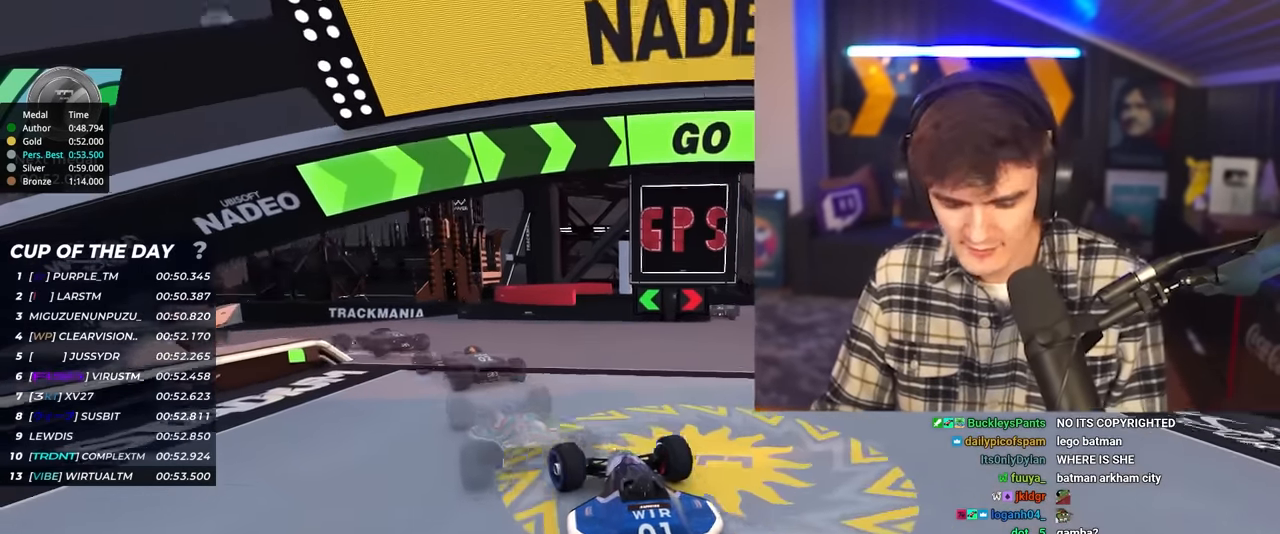
Gameplay with keyboard; each line is a JSON object with the keys held at the frame after it. "events" lists presses ("down") and releases ("up") of "brake", "down", "left", "right" and "up" between this image and that frame as [ms after this image, input, new state], when the widget could be followed in between. No other keys are recorded. Mouse input is not recorded. Key names are as the overlay labels them; some are game actions (e.g. jump) rather than physical keys.
{"keys": ["left", "up"], "events": [[100, "left", "down"], [233, "left", "up"], [333, "left", "down"]]}
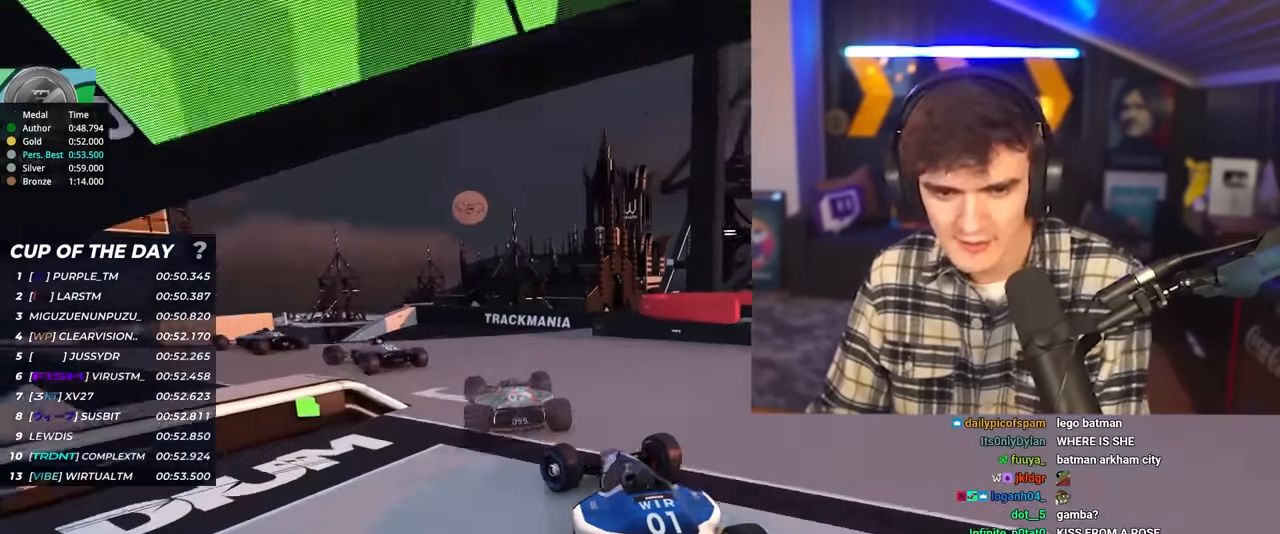
{"keys": ["up"], "events": [[250, "left", "up"]]}
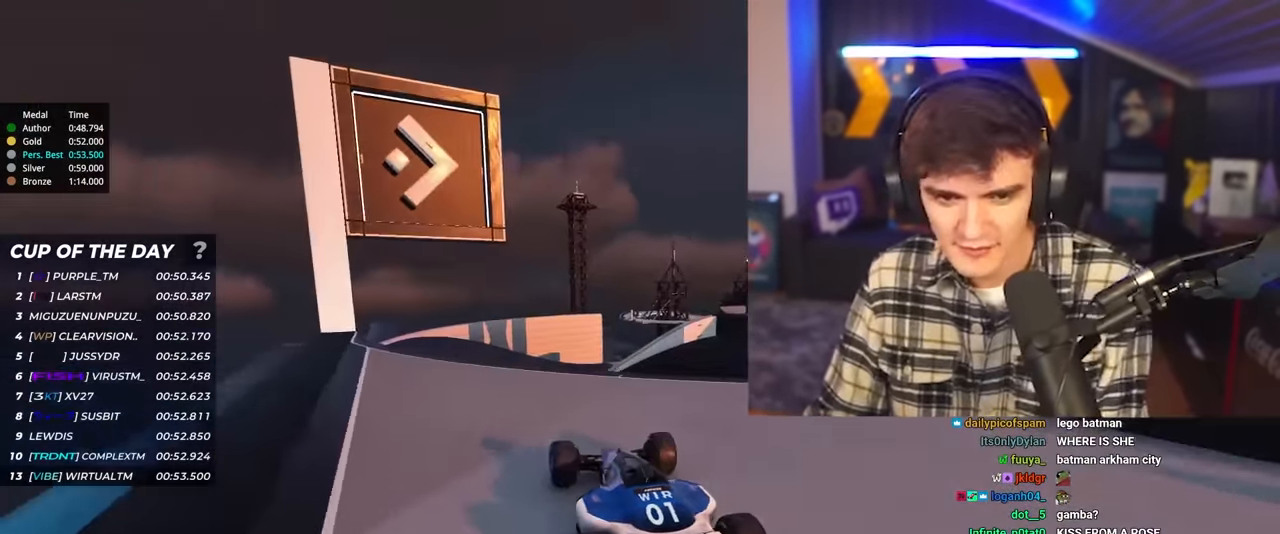
{"keys": ["up"], "events": [[133, "left", "down"], [216, "left", "up"], [266, "right", "down"], [450, "right", "up"]]}
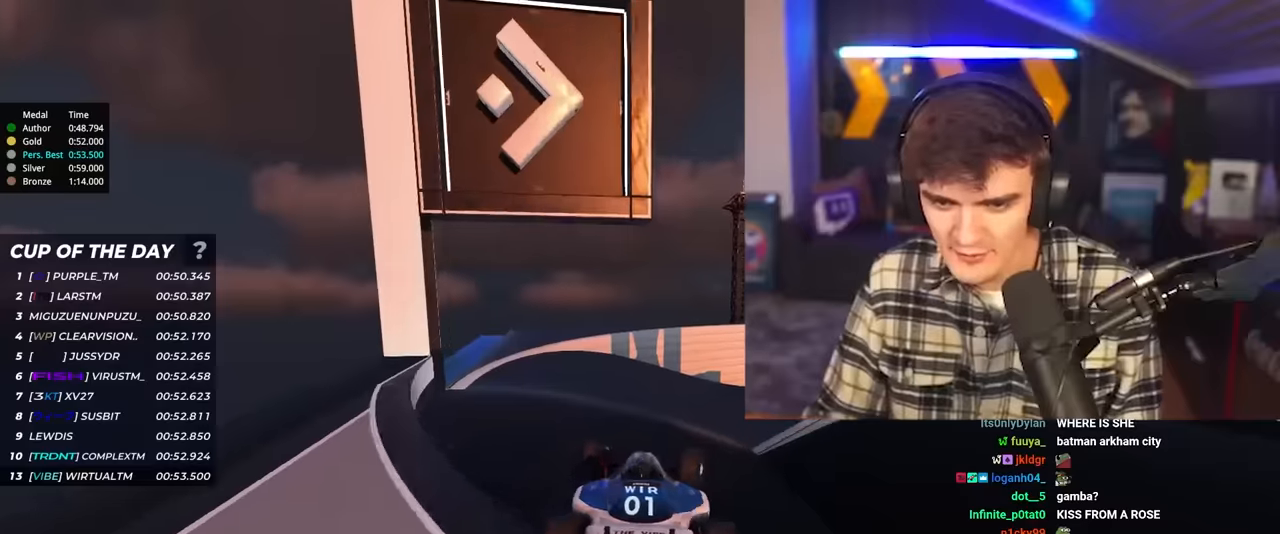
{"keys": ["right", "up"], "events": [[100, "brake", "down"], [133, "left", "down"], [183, "brake", "up"], [183, "left", "up"], [333, "right", "down"]]}
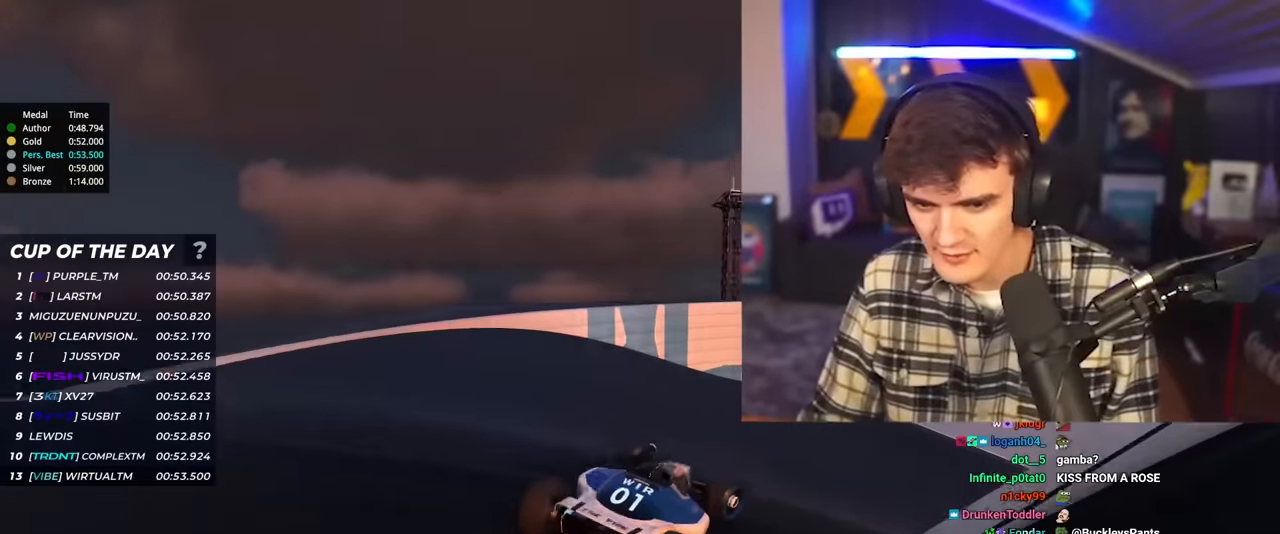
{"keys": ["right", "up"], "events": [[16, "right", "up"], [66, "right", "down"]]}
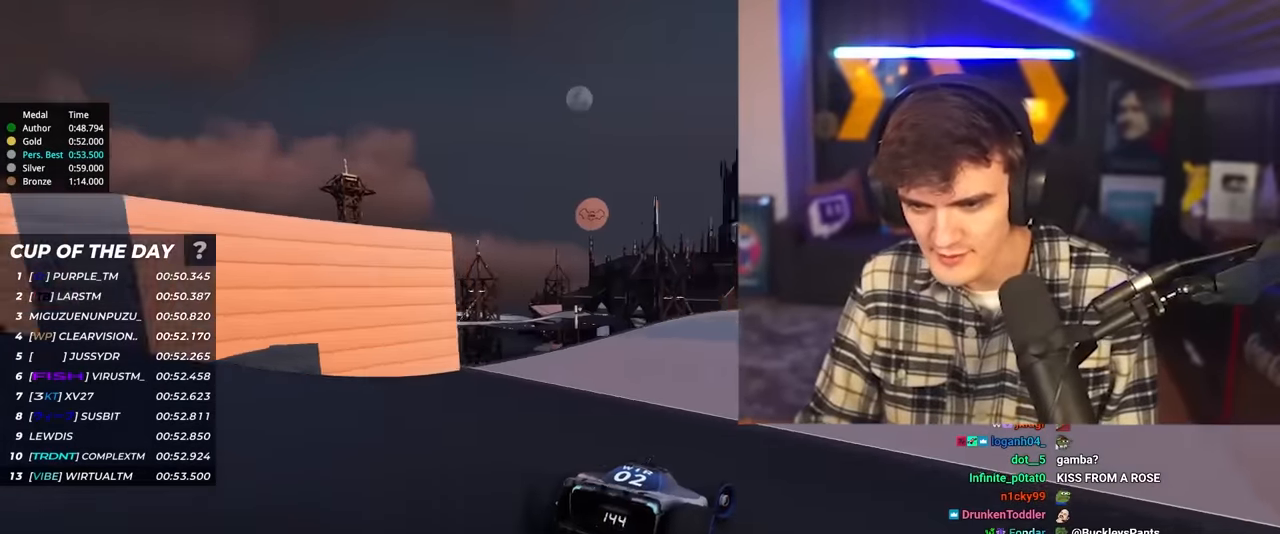
{"keys": ["left", "up"], "events": [[200, "left", "down"], [200, "right", "up"]]}
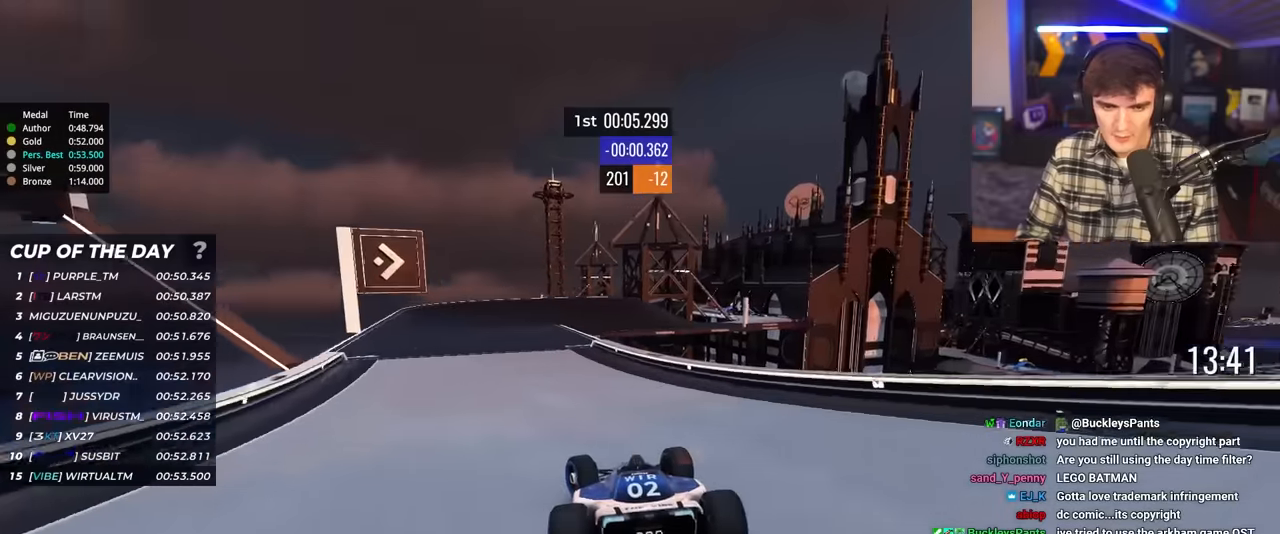
{"keys": ["up"], "events": [[466, "left", "up"]]}
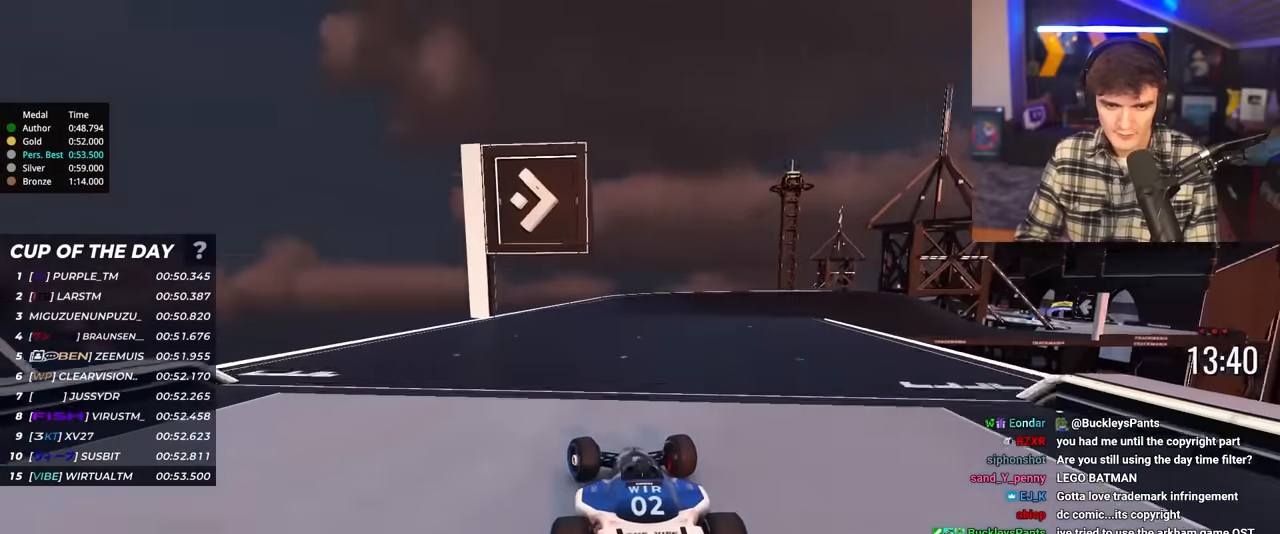
{"keys": ["up"], "events": [[66, "right", "down"], [483, "right", "up"]]}
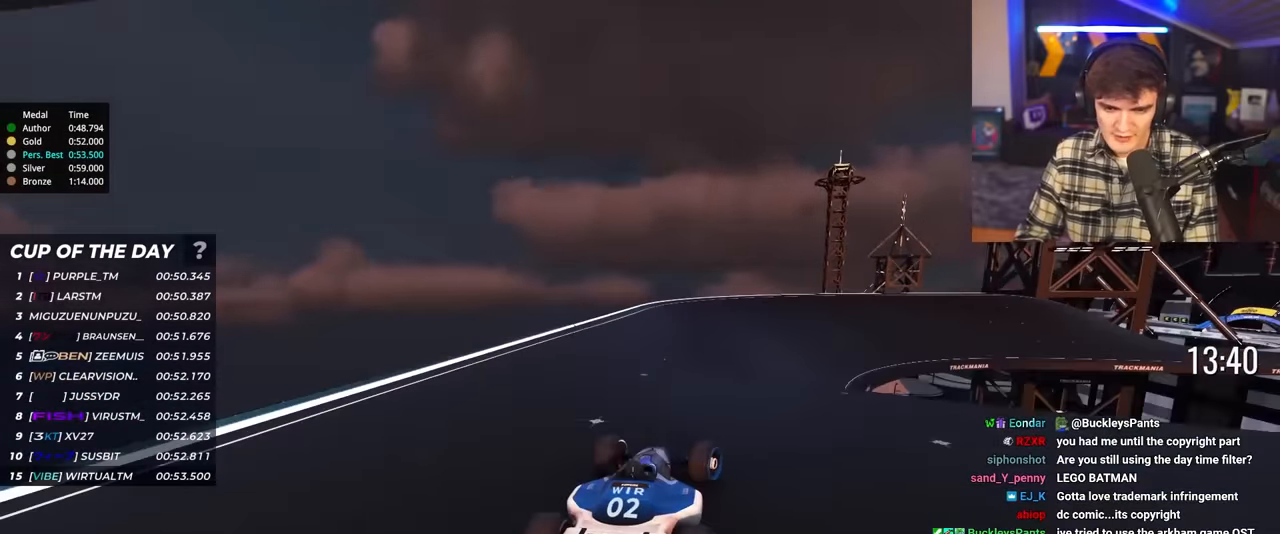
{"keys": ["up"], "events": [[33, "right", "down"], [500, "right", "up"]]}
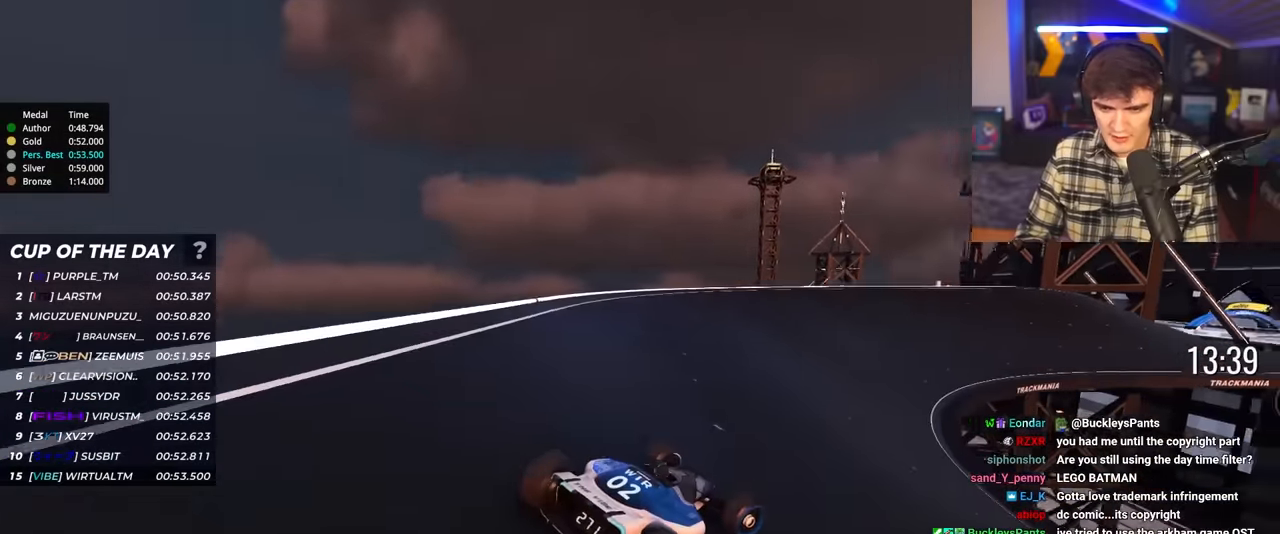
{"keys": ["up"], "events": []}
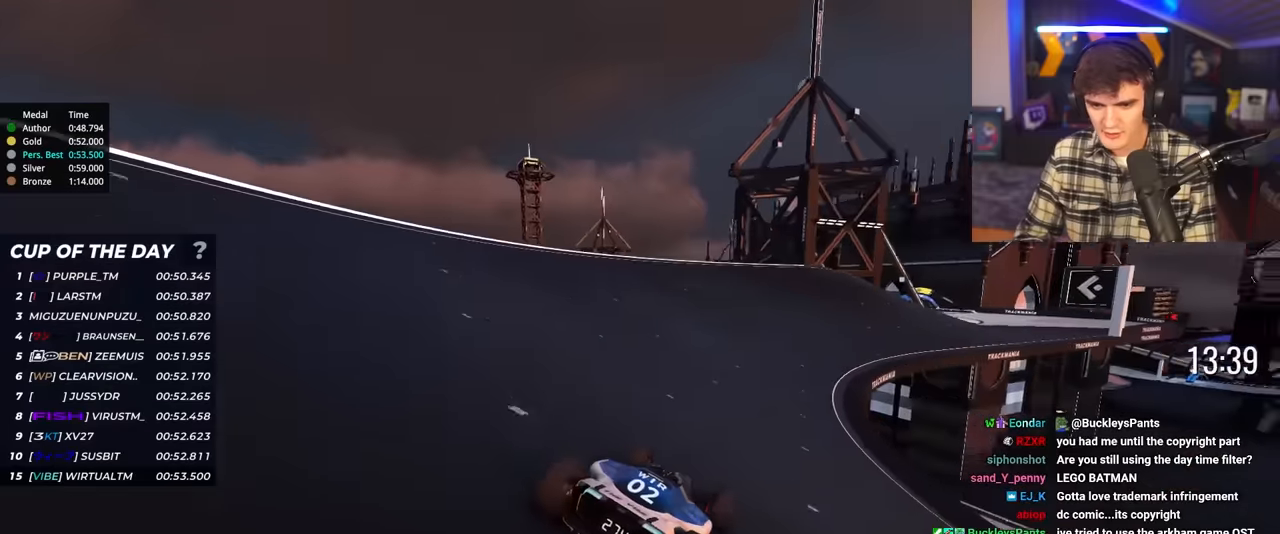
{"keys": ["right", "up"], "events": [[67, "right", "down"]]}
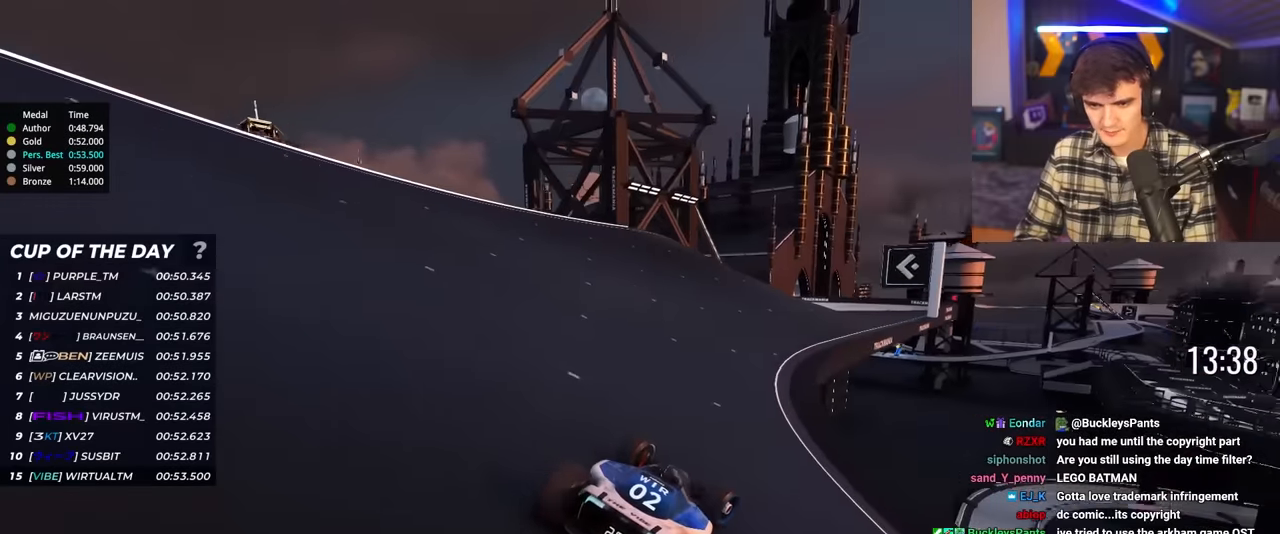
{"keys": ["right", "up"], "events": [[83, "right", "up"], [450, "right", "down"]]}
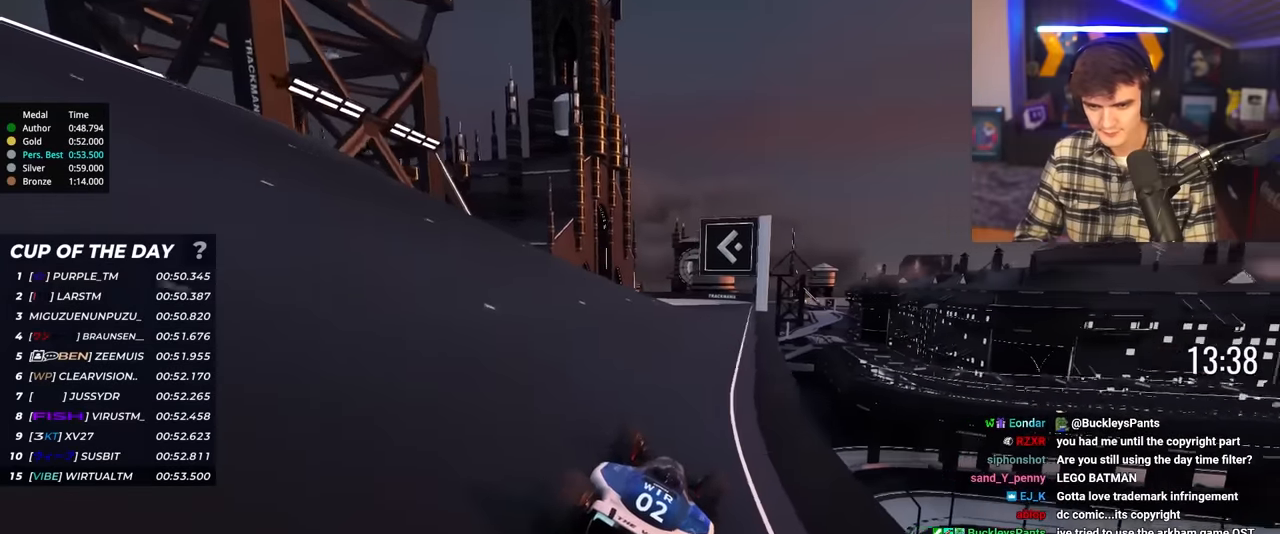
{"keys": ["left", "up"], "events": [[100, "right", "up"], [133, "left", "down"]]}
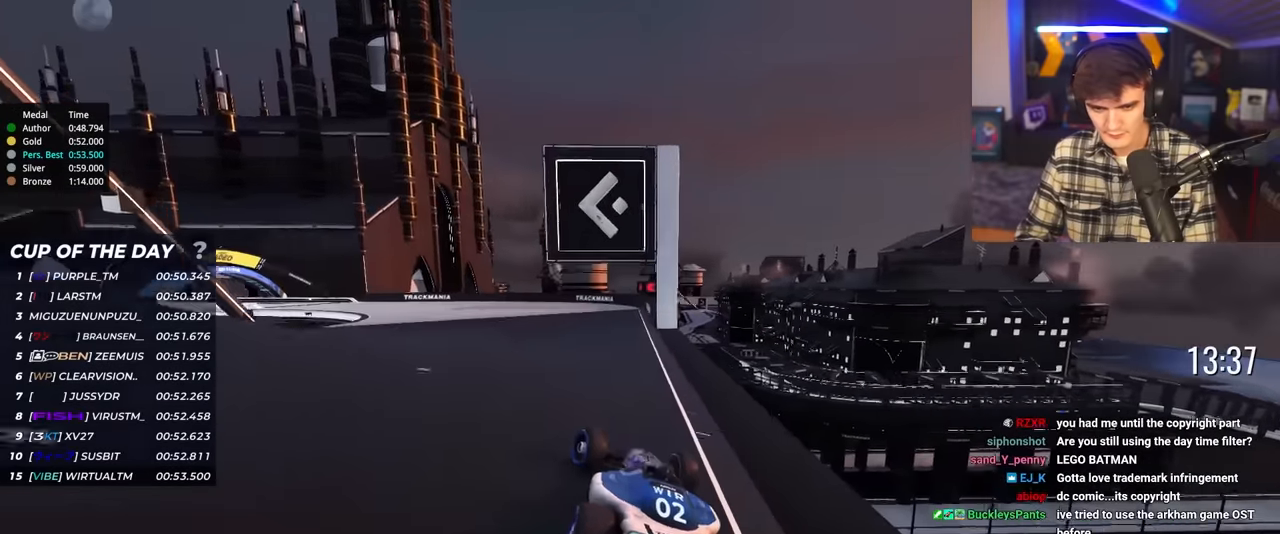
{"keys": ["left", "up"], "events": [[300, "left", "up"], [433, "left", "down"]]}
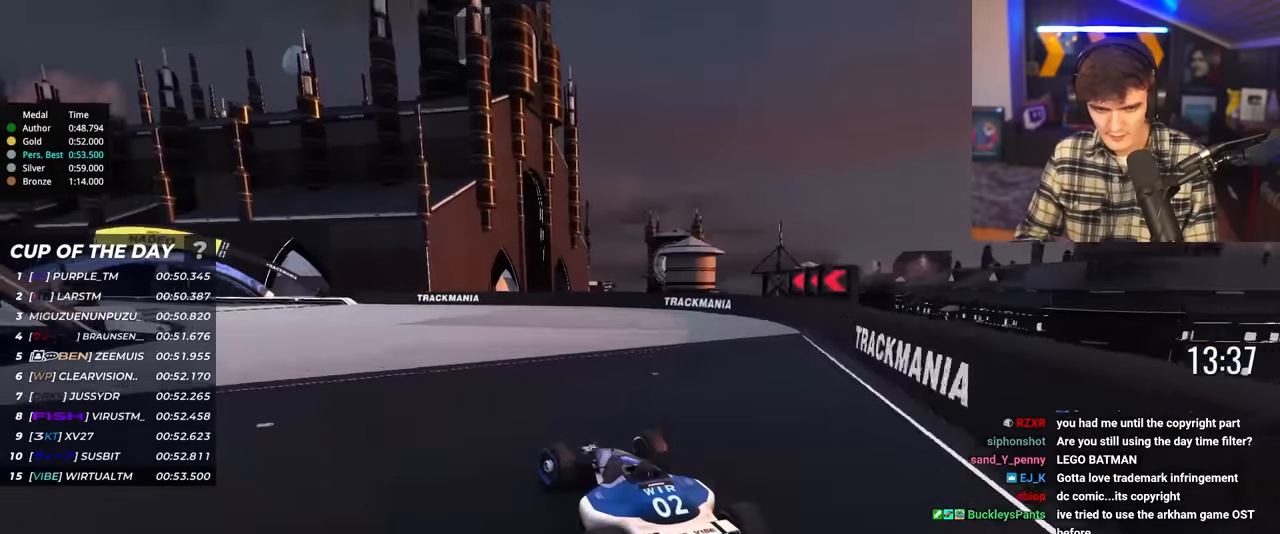
{"keys": ["up"], "events": [[217, "up", "up"], [317, "up", "down"], [500, "left", "up"]]}
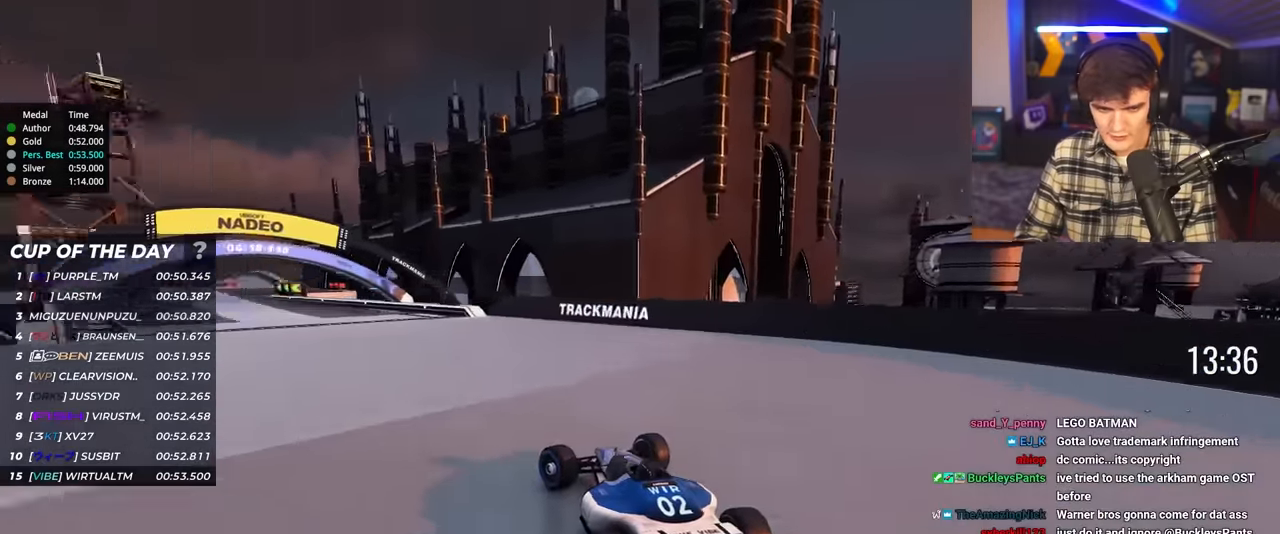
{"keys": ["up"], "events": [[100, "left", "down"], [417, "left", "up"]]}
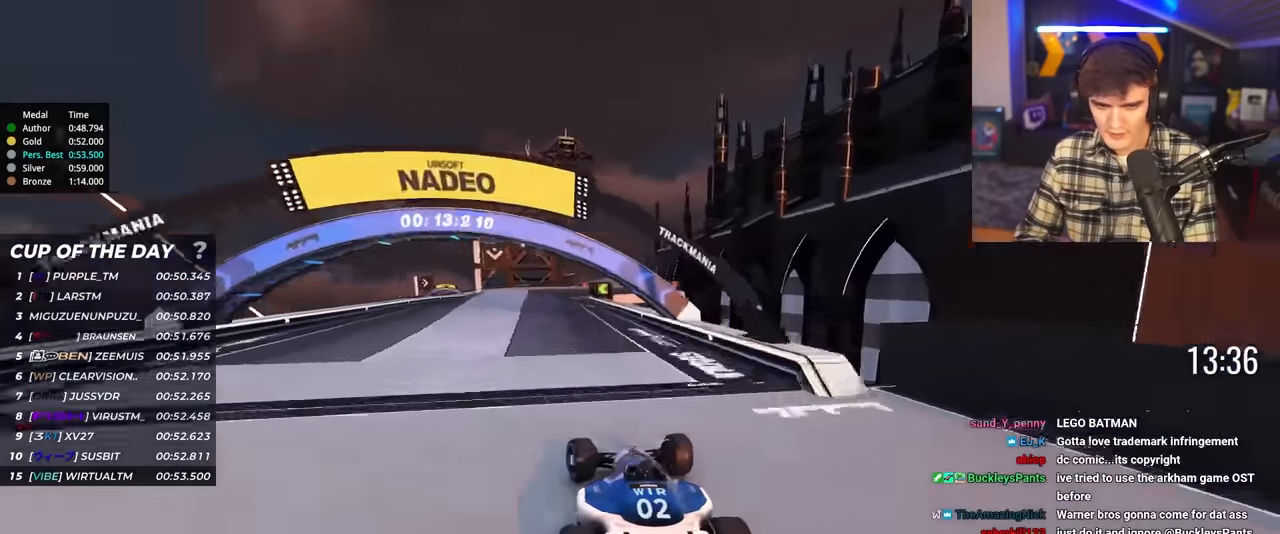
{"keys": ["up"], "events": [[200, "right", "down"], [300, "right", "up"]]}
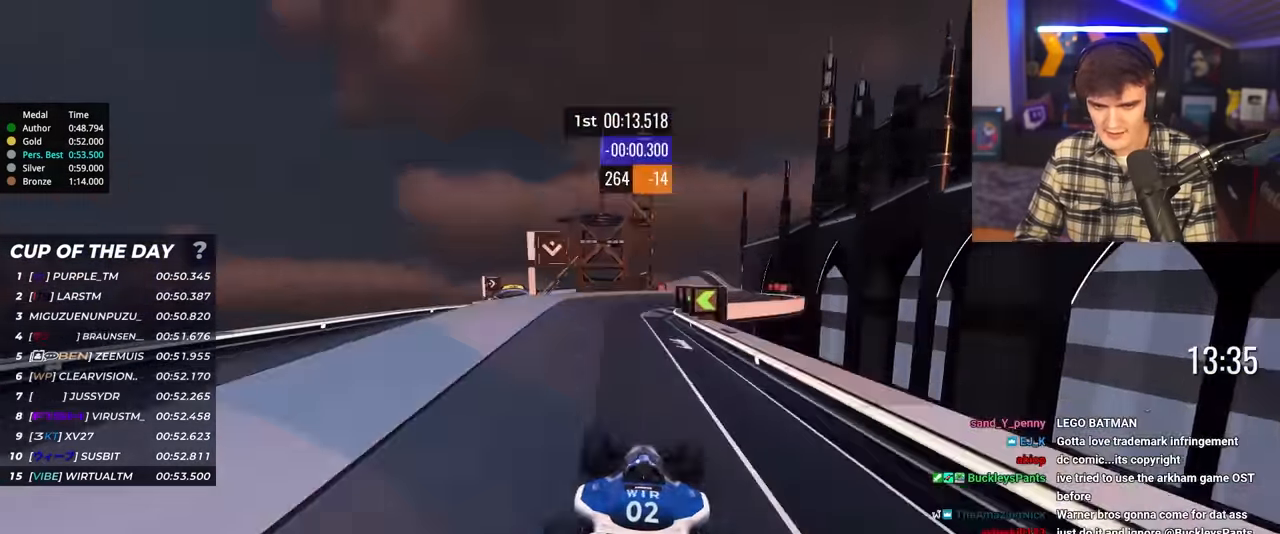
{"keys": ["left", "up"], "events": [[317, "left", "down"]]}
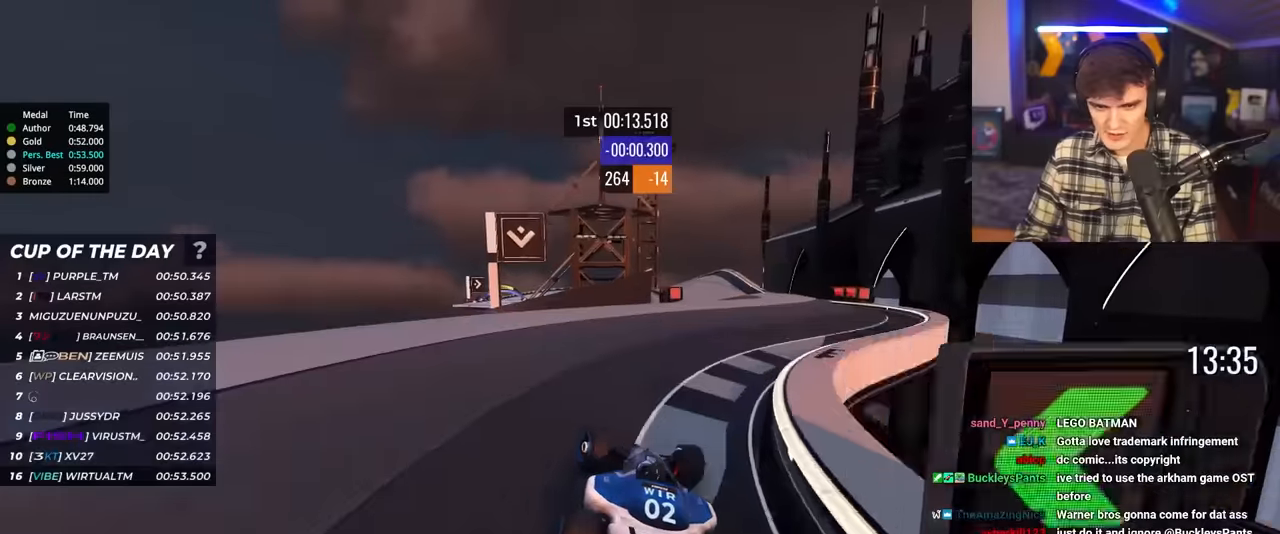
{"keys": ["right", "up"], "events": [[183, "left", "up"], [183, "right", "down"]]}
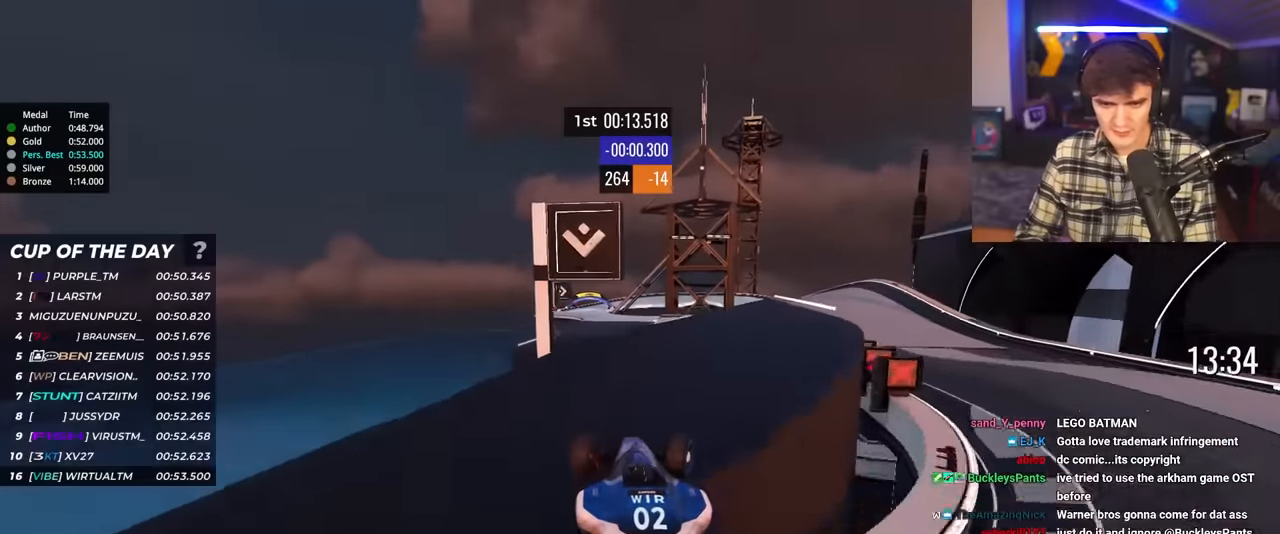
{"keys": ["right", "up"], "events": [[150, "brake", "down"], [250, "brake", "up"]]}
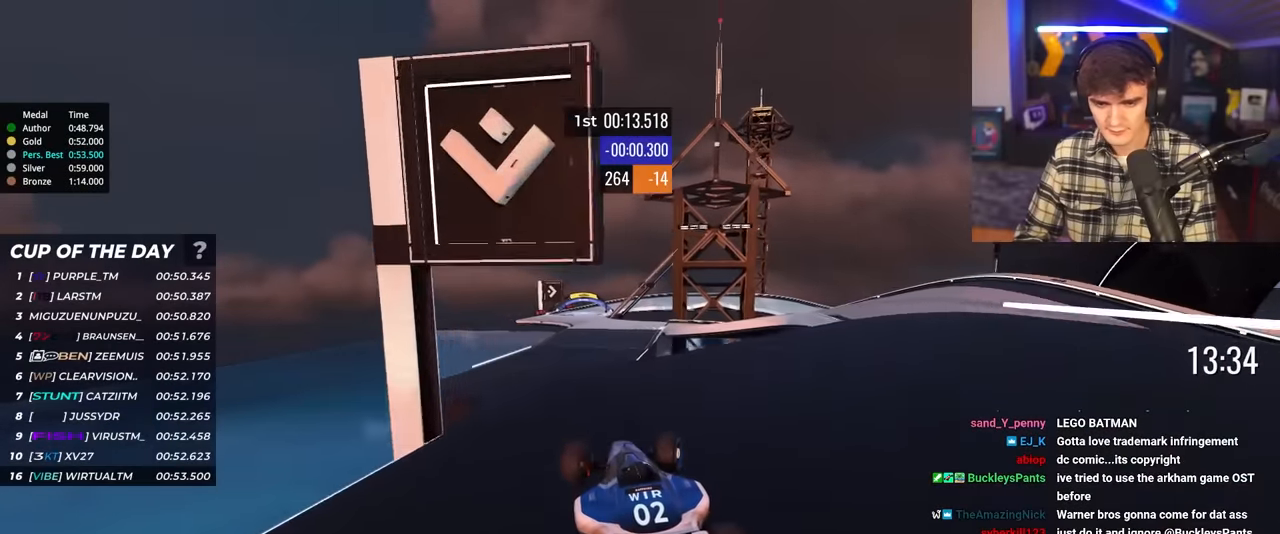
{"keys": ["up"], "events": [[117, "right", "up"], [317, "left", "down"], [400, "left", "up"]]}
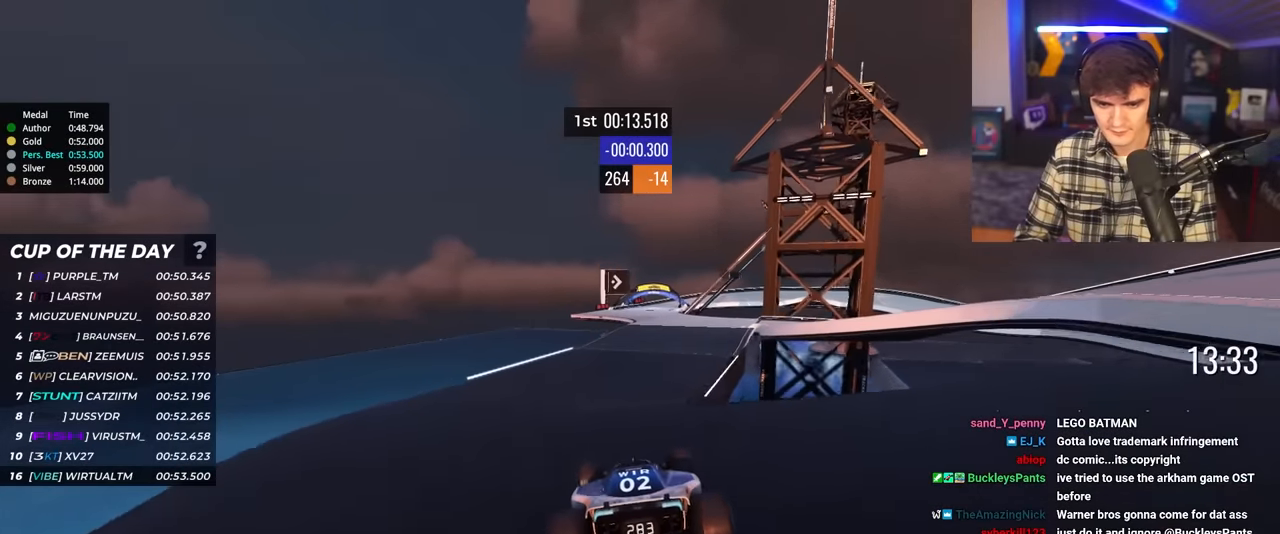
{"keys": ["right", "up"], "events": [[383, "right", "down"]]}
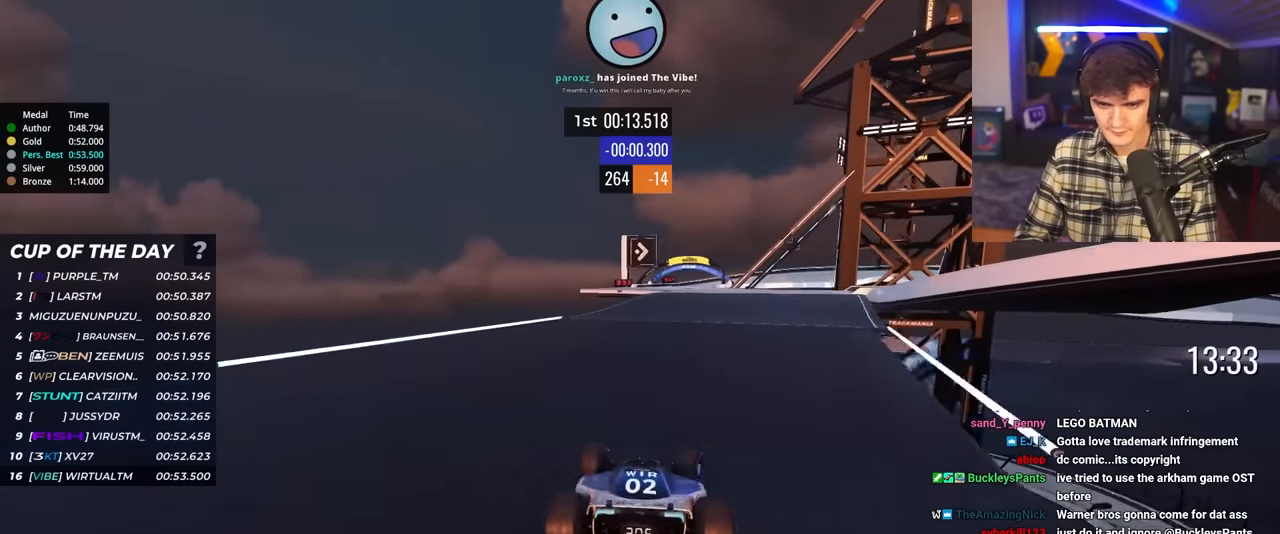
{"keys": ["left", "up"], "events": [[67, "right", "up"], [200, "left", "down"], [300, "left", "up"], [433, "left", "down"]]}
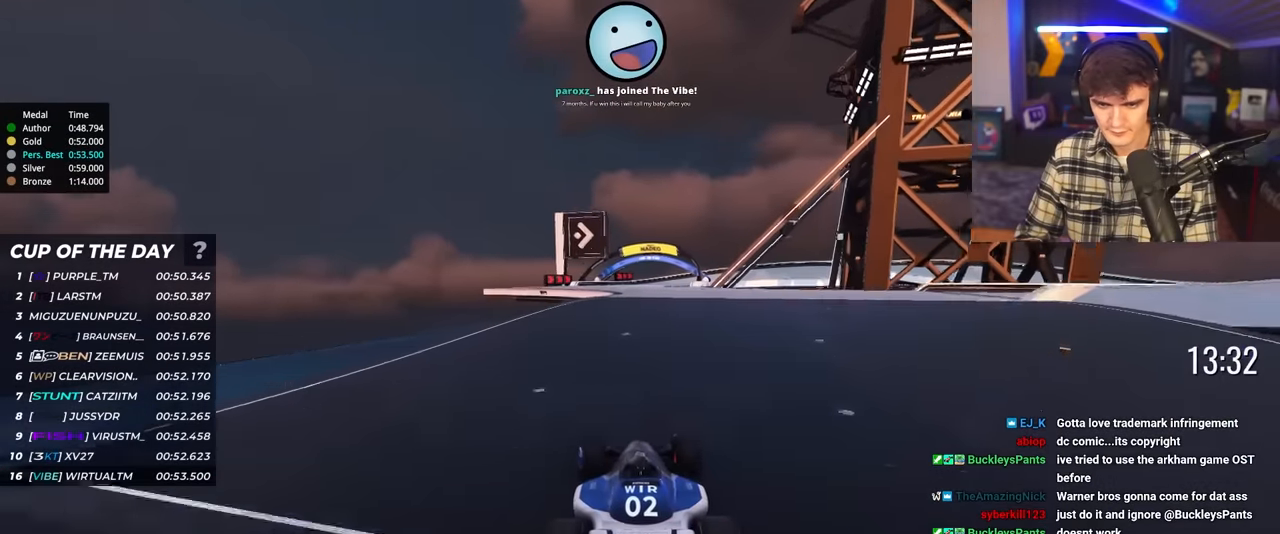
{"keys": ["right", "up"], "events": [[33, "left", "up"], [83, "right", "down"], [217, "right", "up"], [267, "right", "down"]]}
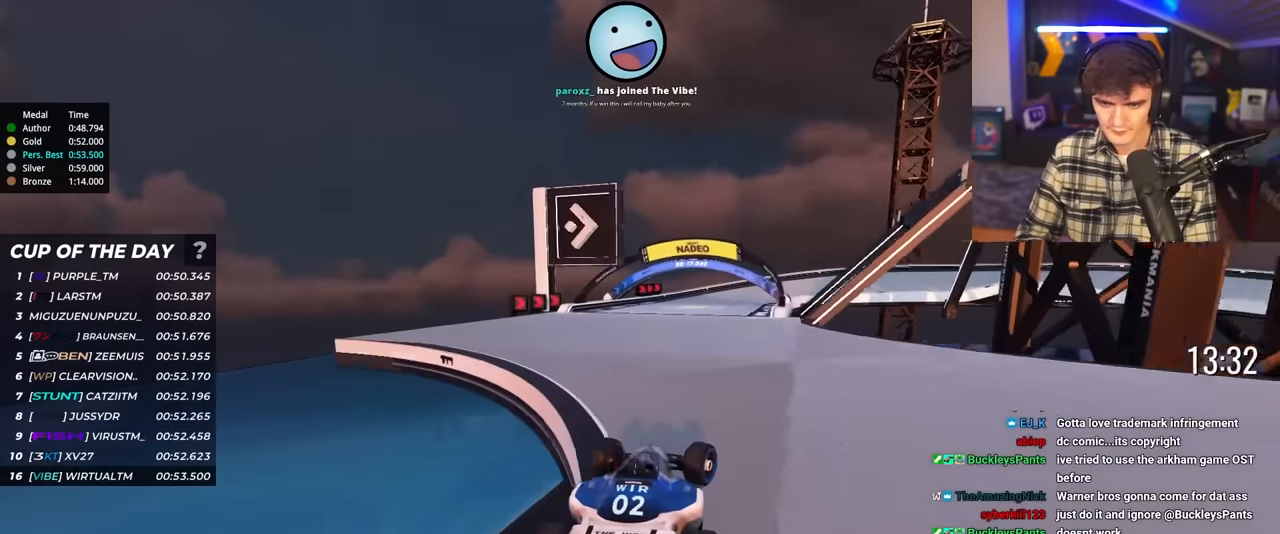
{"keys": ["right", "up"], "events": [[233, "brake", "down"], [333, "brake", "up"]]}
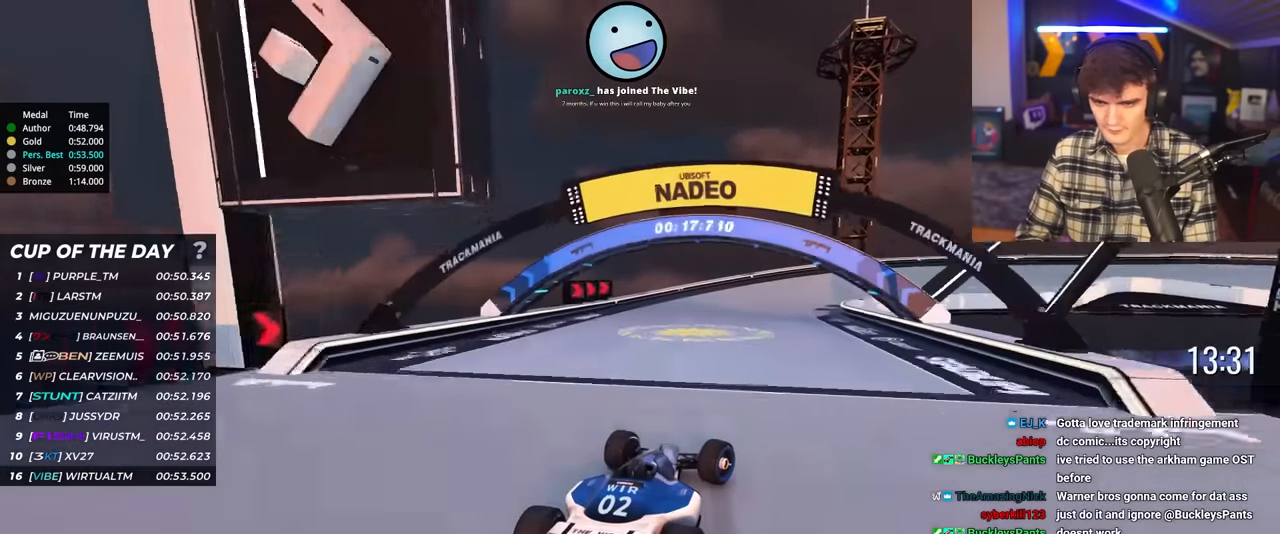
{"keys": ["brake", "right", "up"], "events": [[67, "brake", "down"], [333, "brake", "up"], [433, "brake", "down"]]}
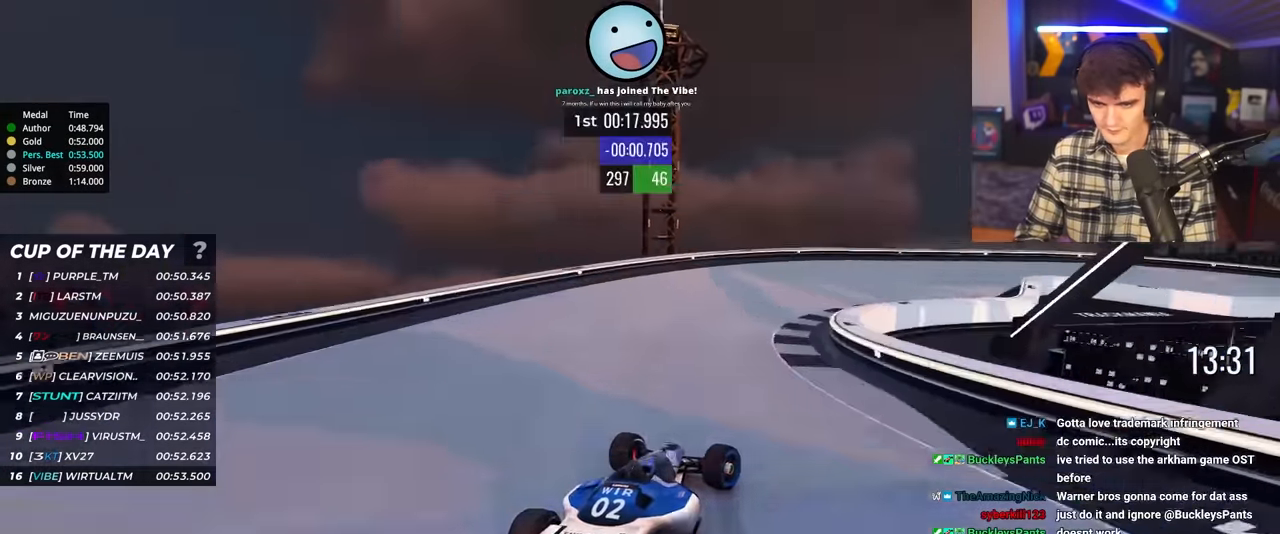
{"keys": ["right", "up"], "events": [[83, "brake", "up"], [400, "brake", "down"], [500, "brake", "up"]]}
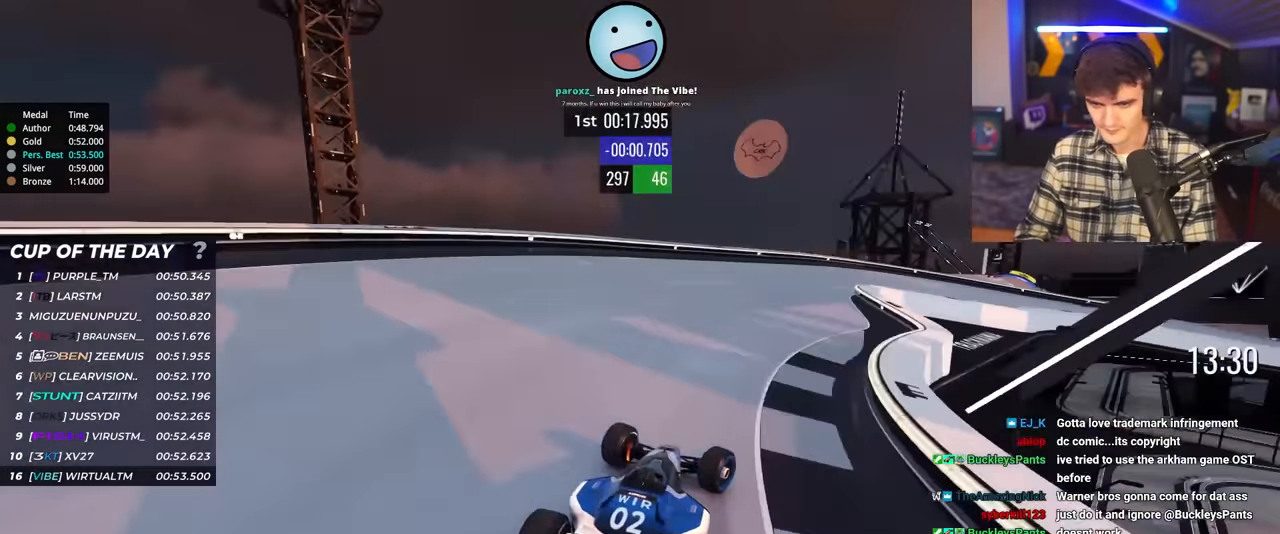
{"keys": ["right", "up"], "events": [[83, "brake", "down"], [100, "right", "up"], [133, "right", "down"], [233, "brake", "up"]]}
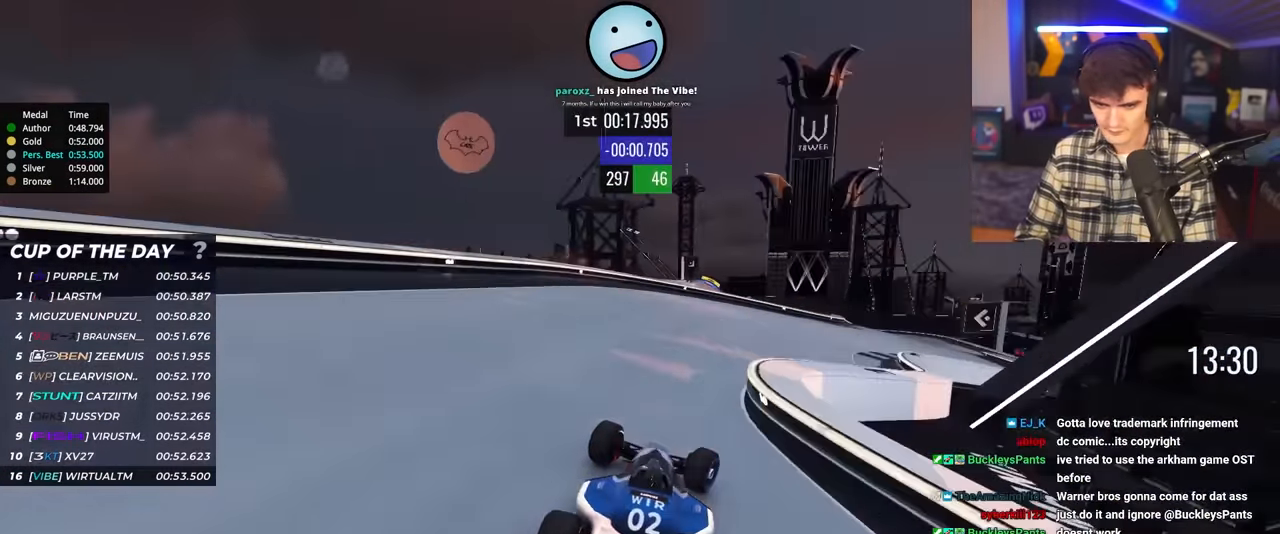
{"keys": ["right", "up"], "events": []}